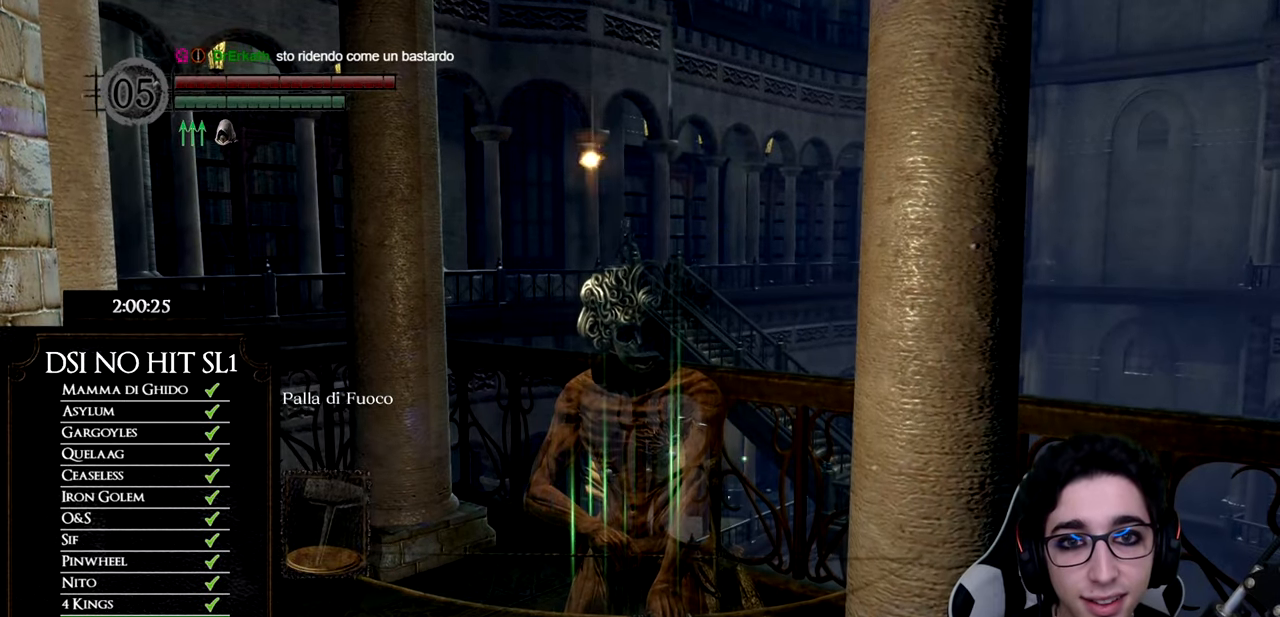
Gameplay with a controller (Xbox layout); each line is a JSON object with the inputs held at the frame after it. "events" lists button and stick changes between this image and that frame as [ms after this image, input, new state], when the widget could be followed in between. This document gives stick clicks only as held states, not as events. Not read: L2 R2.
{"buttons": [], "left_stick": "down-right", "right_stick": "center", "events": [[367, "left_stick", "down-right"]]}
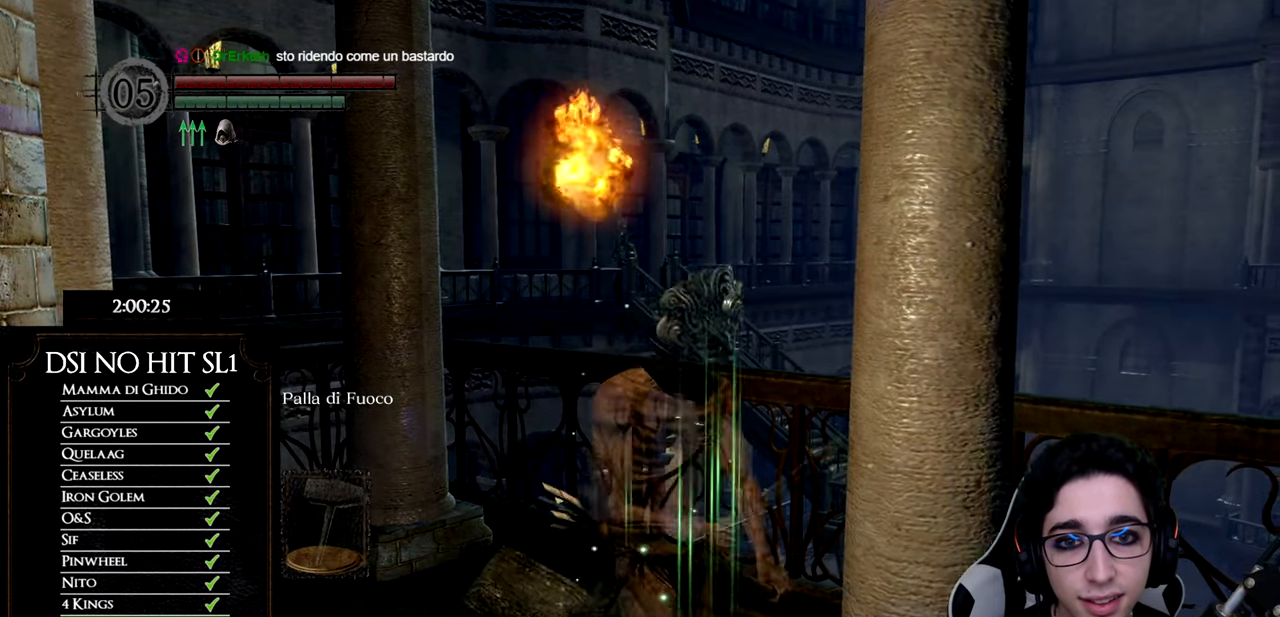
{"buttons": [], "left_stick": "right", "right_stick": "left", "events": [[167, "right_stick", "left"], [333, "right_stick", "center"], [434, "right_stick", "left"], [500, "left_stick", "right"]]}
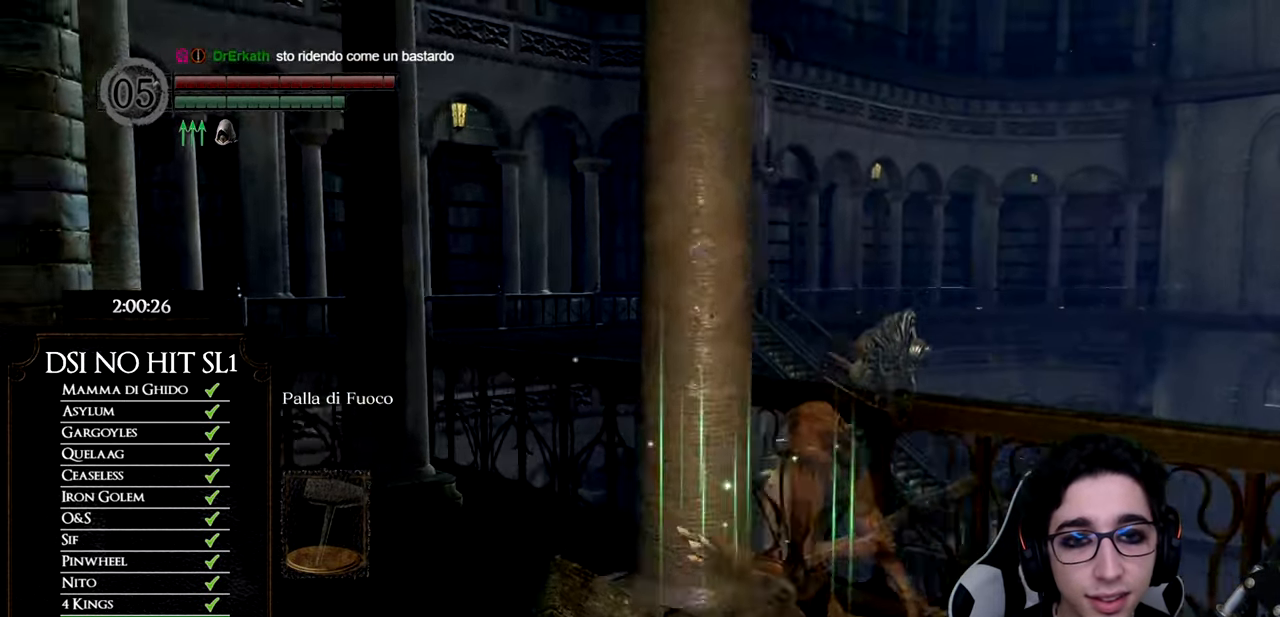
{"buttons": [], "left_stick": "down-left", "right_stick": "center", "events": [[84, "right_stick", "center"], [134, "left_stick", "center"], [251, "left_stick", "down-right"], [267, "right_stick", "right"], [351, "left_stick", "down"], [384, "right_stick", "center"], [467, "left_stick", "down-left"]]}
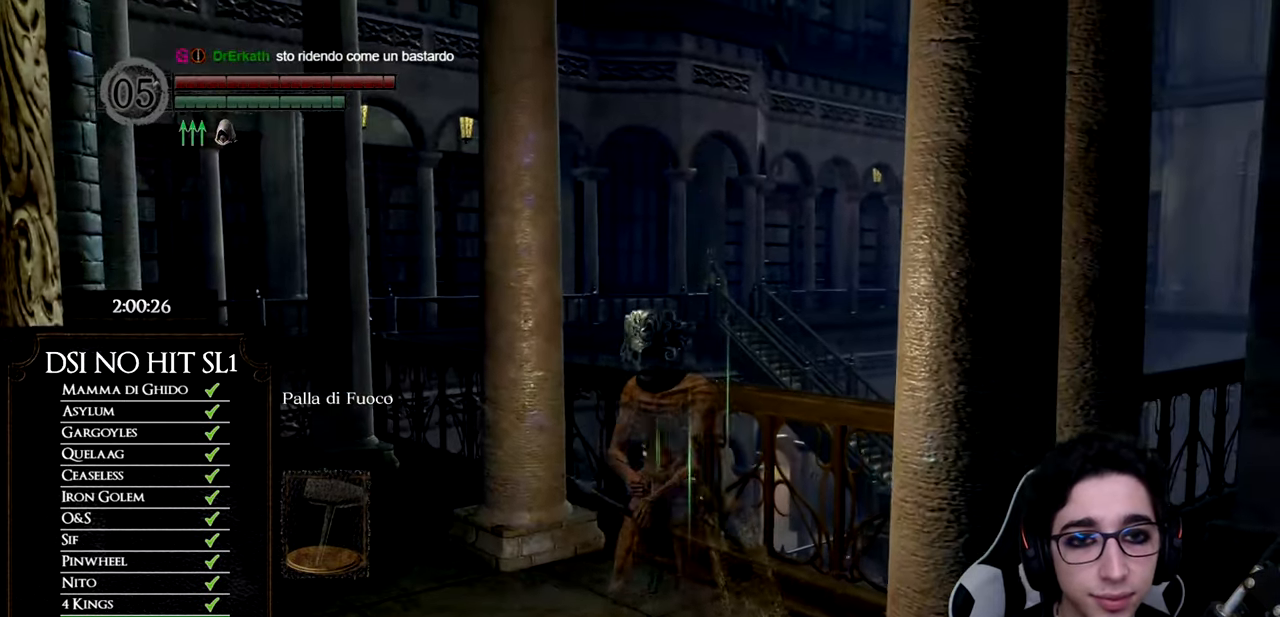
{"buttons": [], "left_stick": "center", "right_stick": "up", "events": [[33, "right_stick", "right"], [150, "left_stick", "up"], [183, "L1", "down"], [200, "right_stick", "center"], [267, "left_stick", "center"], [267, "right_stick", "up"], [300, "L1", "up"]]}
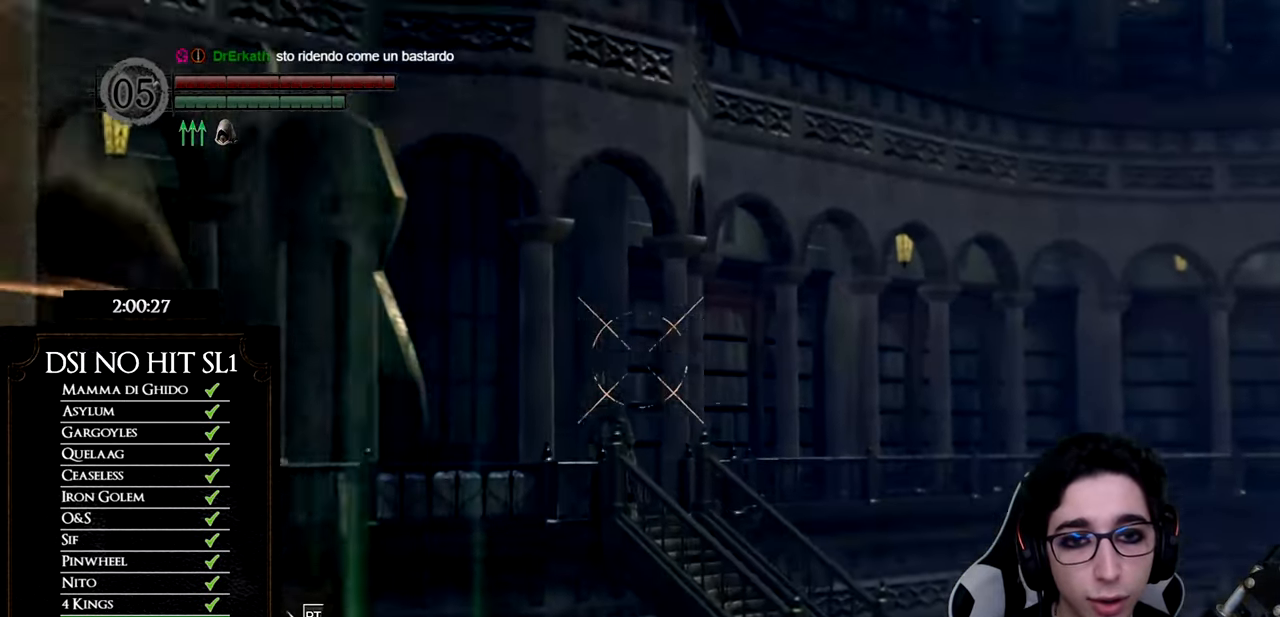
{"buttons": [], "left_stick": "center", "right_stick": "up", "events": []}
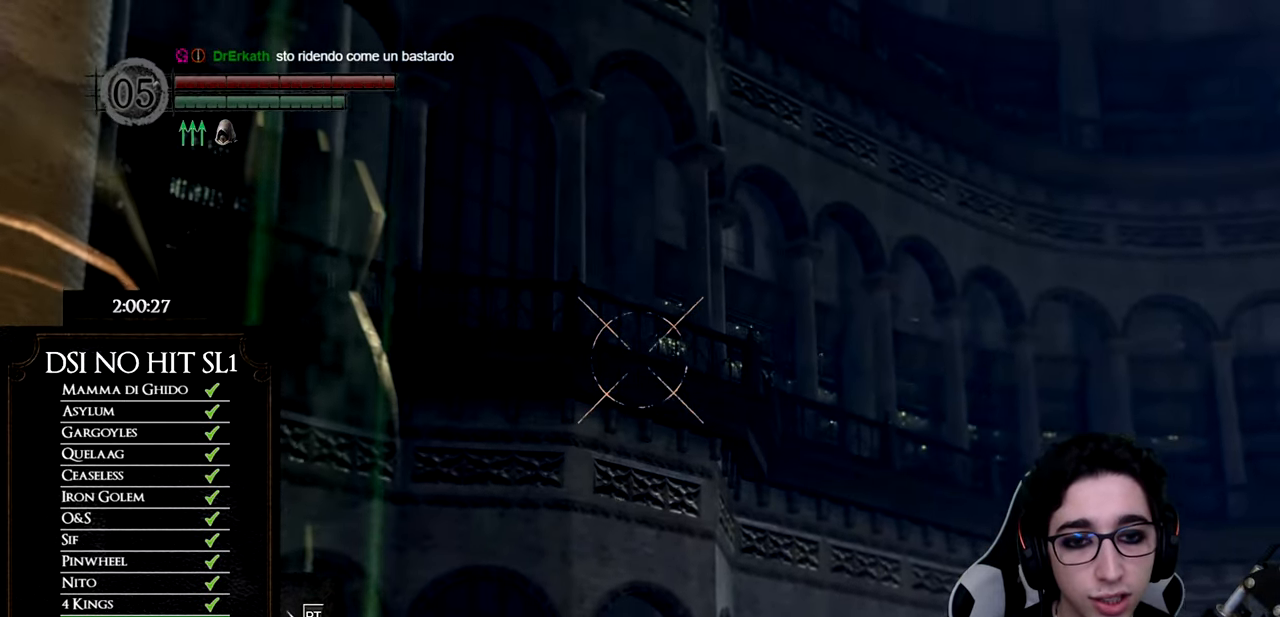
{"buttons": ["L1"], "left_stick": "center", "right_stick": "center", "events": [[450, "right_stick", "center"], [484, "L1", "down"]]}
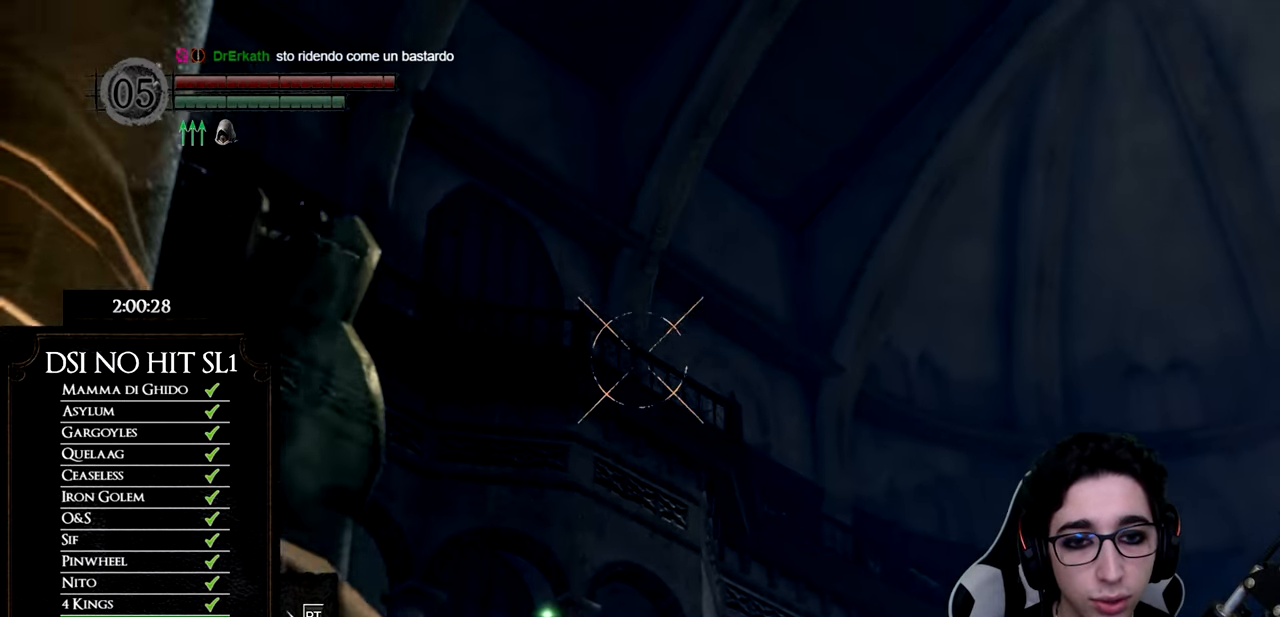
{"buttons": [], "left_stick": "center", "right_stick": "center", "events": [[100, "X", "down"], [116, "L1", "up"], [216, "X", "up"]]}
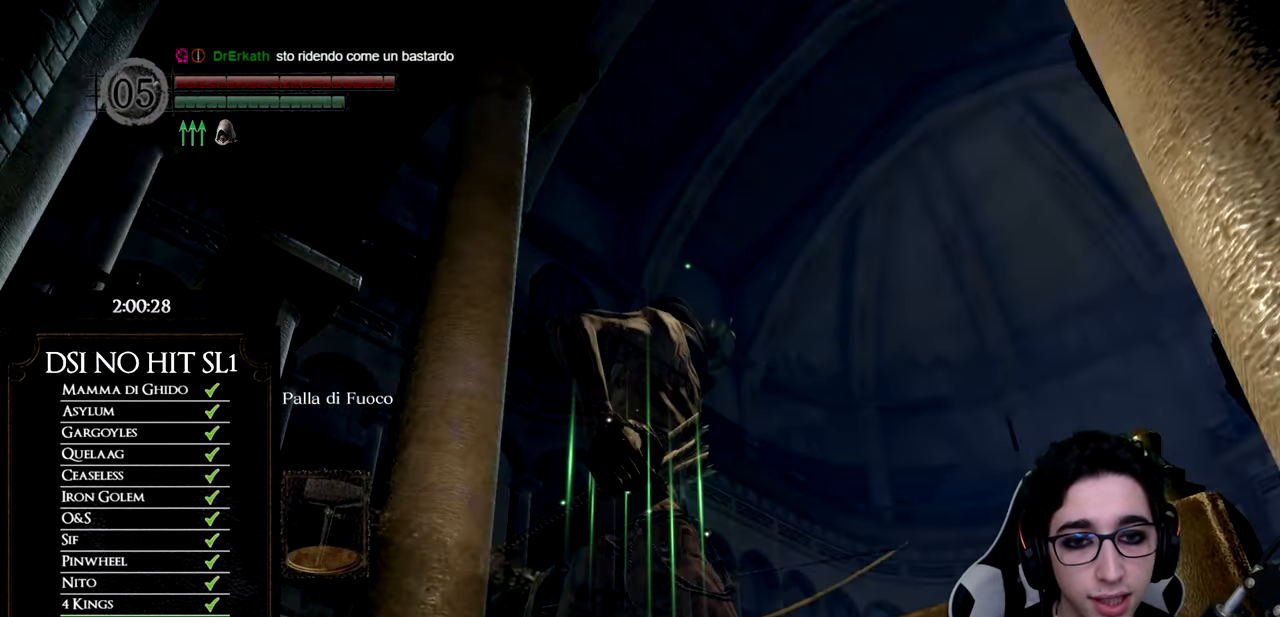
{"buttons": [], "left_stick": "center", "right_stick": "center", "events": [[17, "right_stick", "up"], [117, "right_stick", "center"]]}
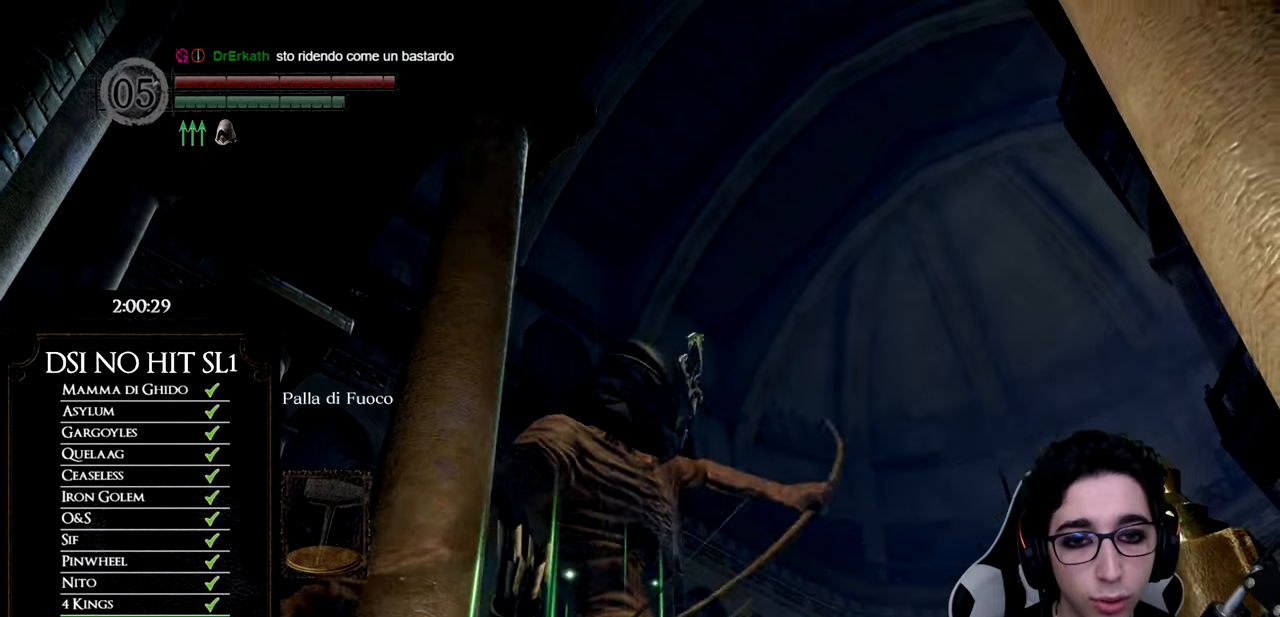
{"buttons": [], "left_stick": "center", "right_stick": "center", "events": []}
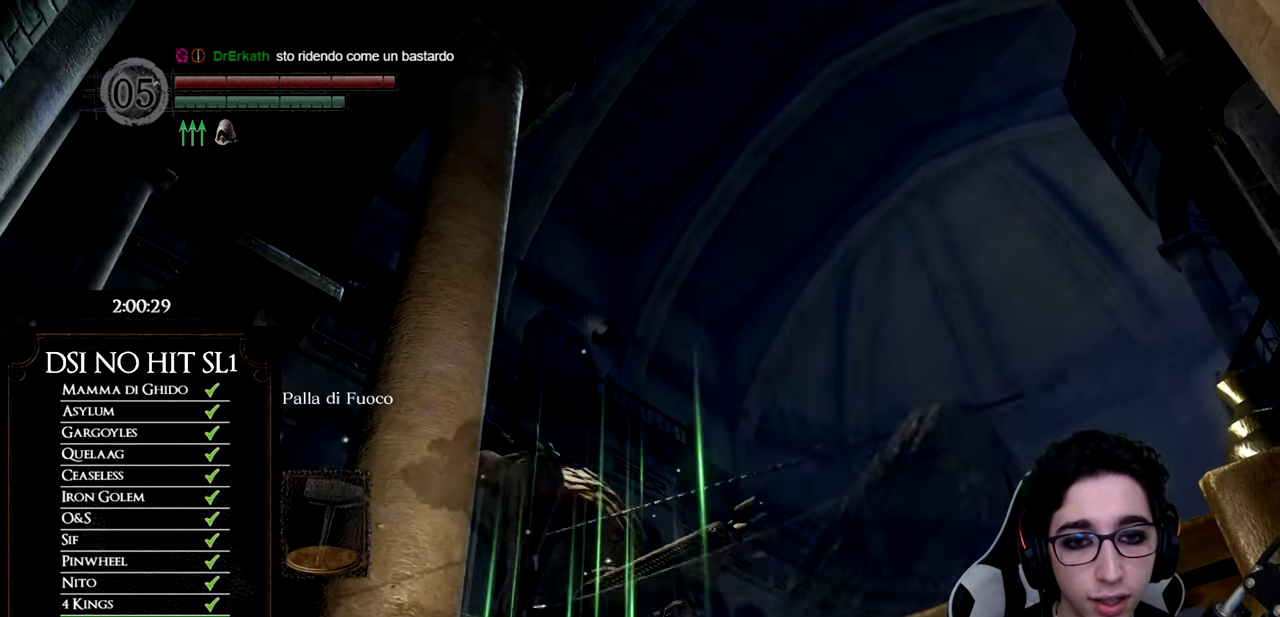
{"buttons": [], "left_stick": "center", "right_stick": "center", "events": [[50, "right_stick", "down"], [367, "right_stick", "center"]]}
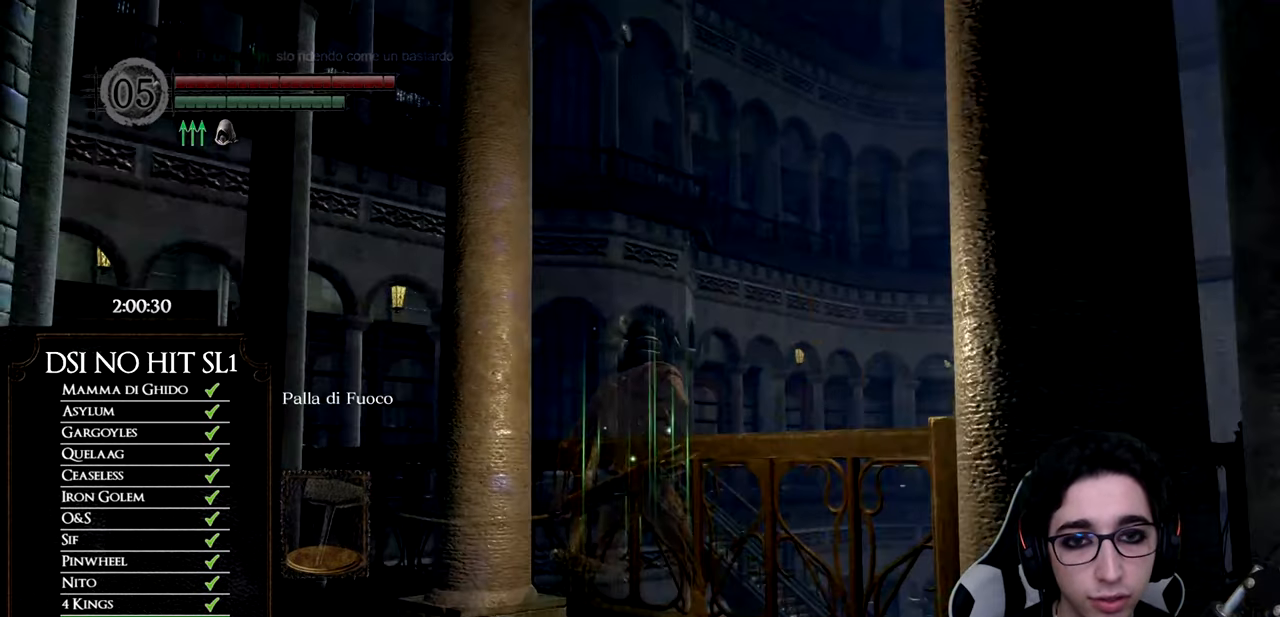
{"buttons": [], "left_stick": "center", "right_stick": "center", "events": [[150, "right_stick", "down"], [350, "right_stick", "center"]]}
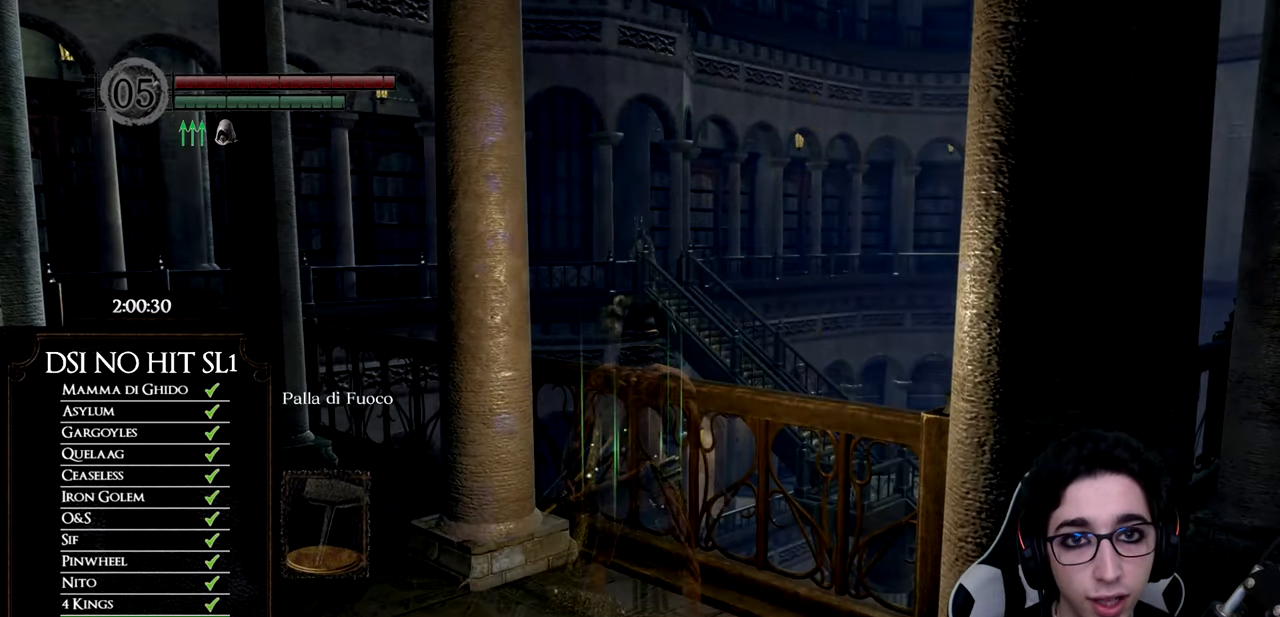
{"buttons": [], "left_stick": "center", "right_stick": "center", "events": []}
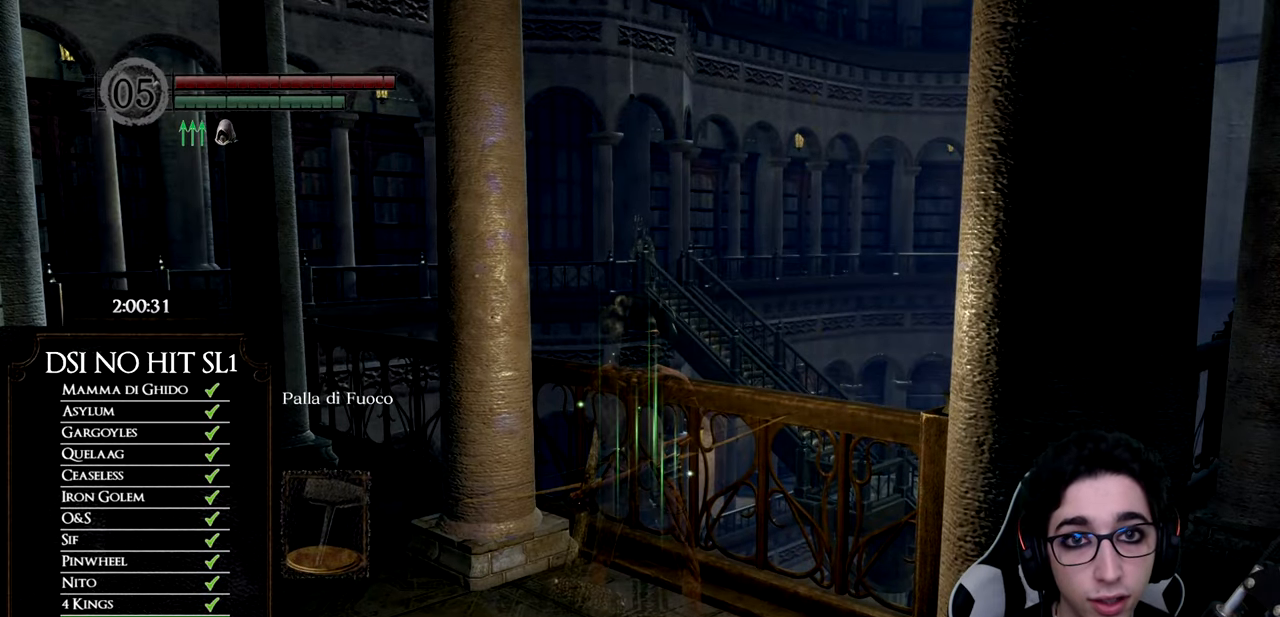
{"buttons": [], "left_stick": "center", "right_stick": "center", "events": []}
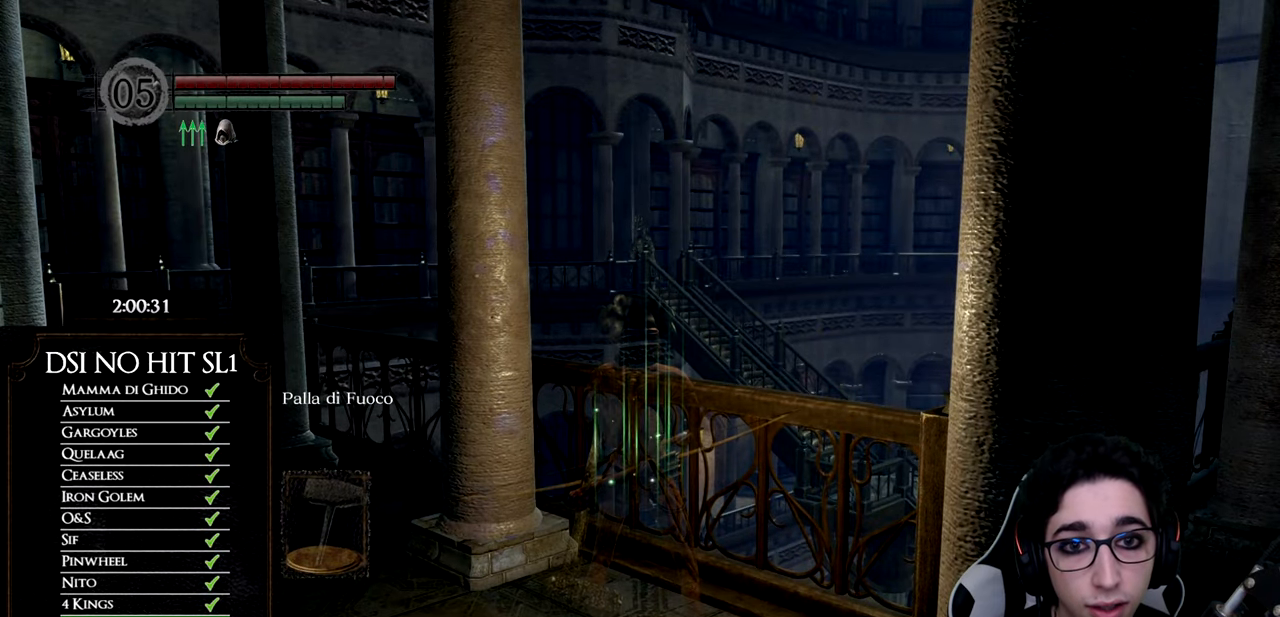
{"buttons": [], "left_stick": "center", "right_stick": "center", "events": []}
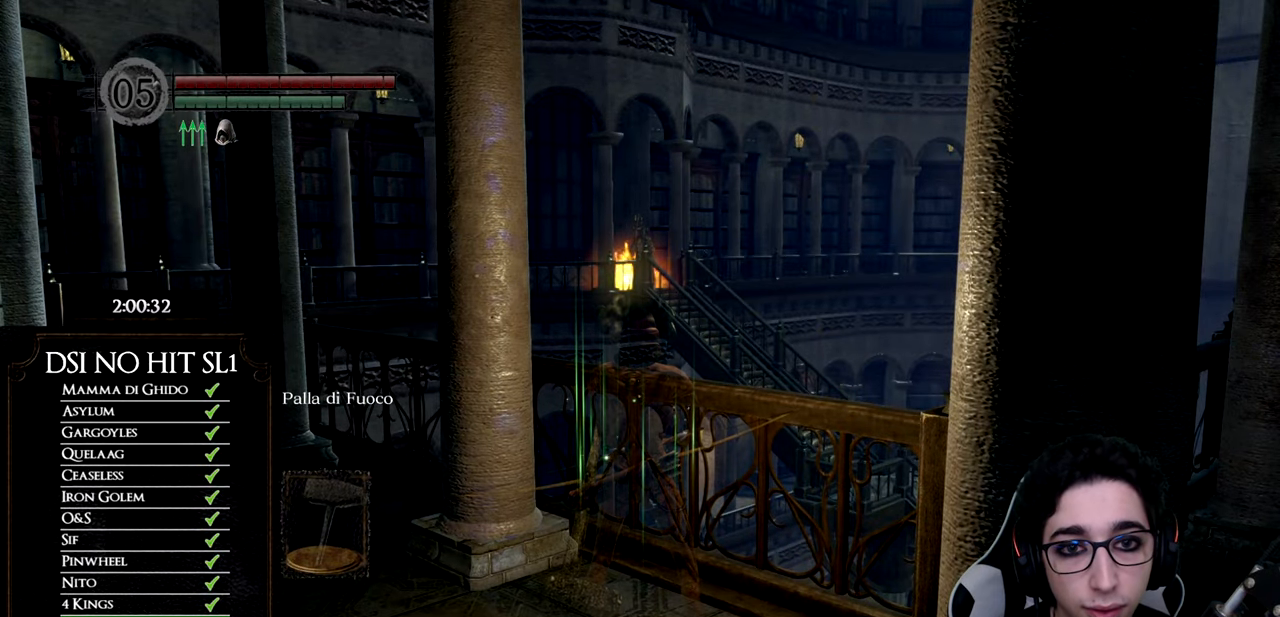
{"buttons": [], "left_stick": "center", "right_stick": "center", "events": [[50, "left_stick", "down"], [500, "left_stick", "center"]]}
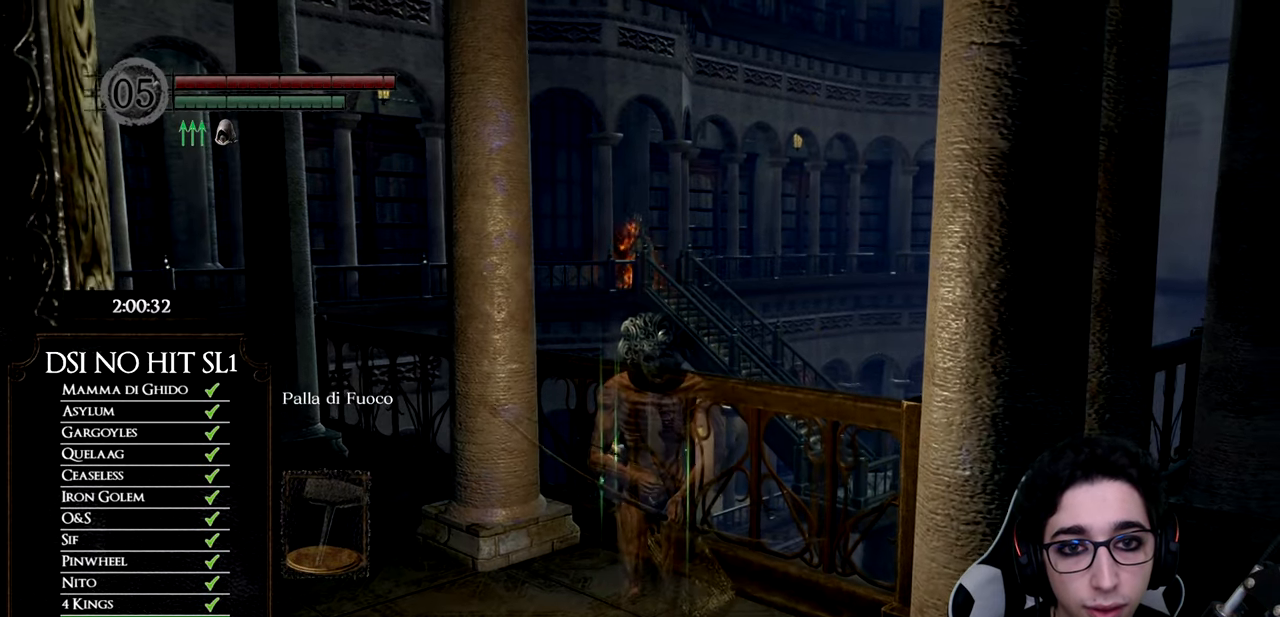
{"buttons": [], "left_stick": "center", "right_stick": "center"}
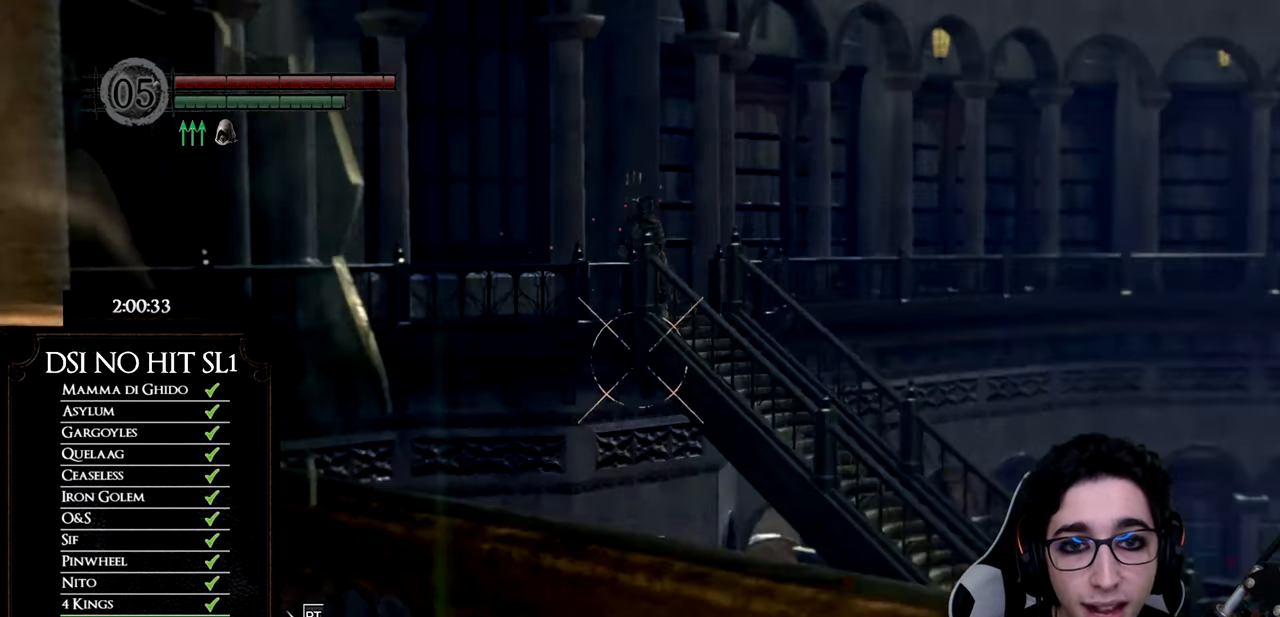
{"buttons": [], "left_stick": "down", "right_stick": "center"}
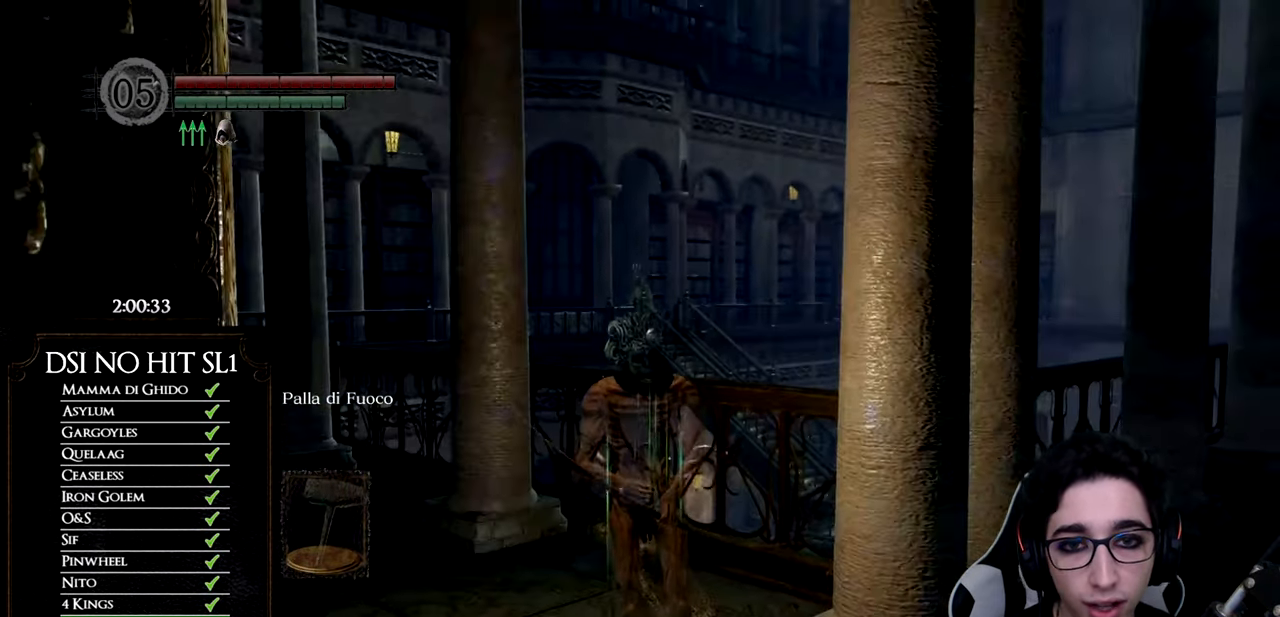
{"buttons": [], "left_stick": "center", "right_stick": "center", "events": [[401, "left_stick", "up-left"], [484, "left_stick", "center"]]}
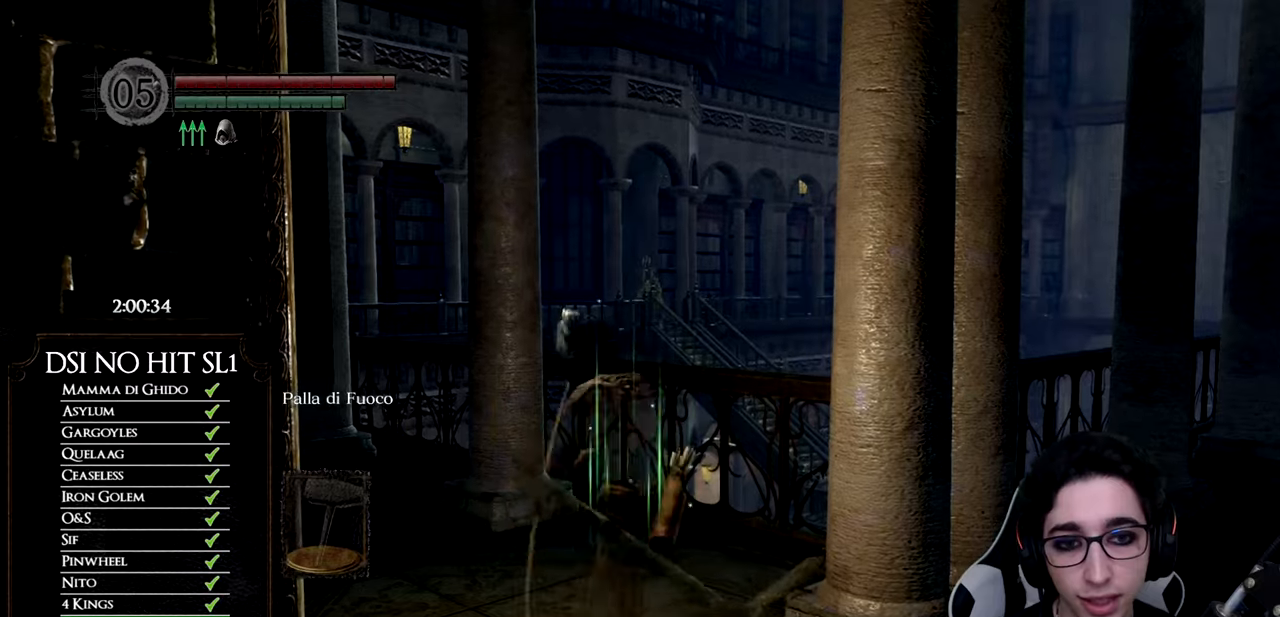
{"buttons": [], "left_stick": "center", "right_stick": "up", "events": [[234, "right_stick", "up"], [250, "L1", "down"], [350, "L1", "up"]]}
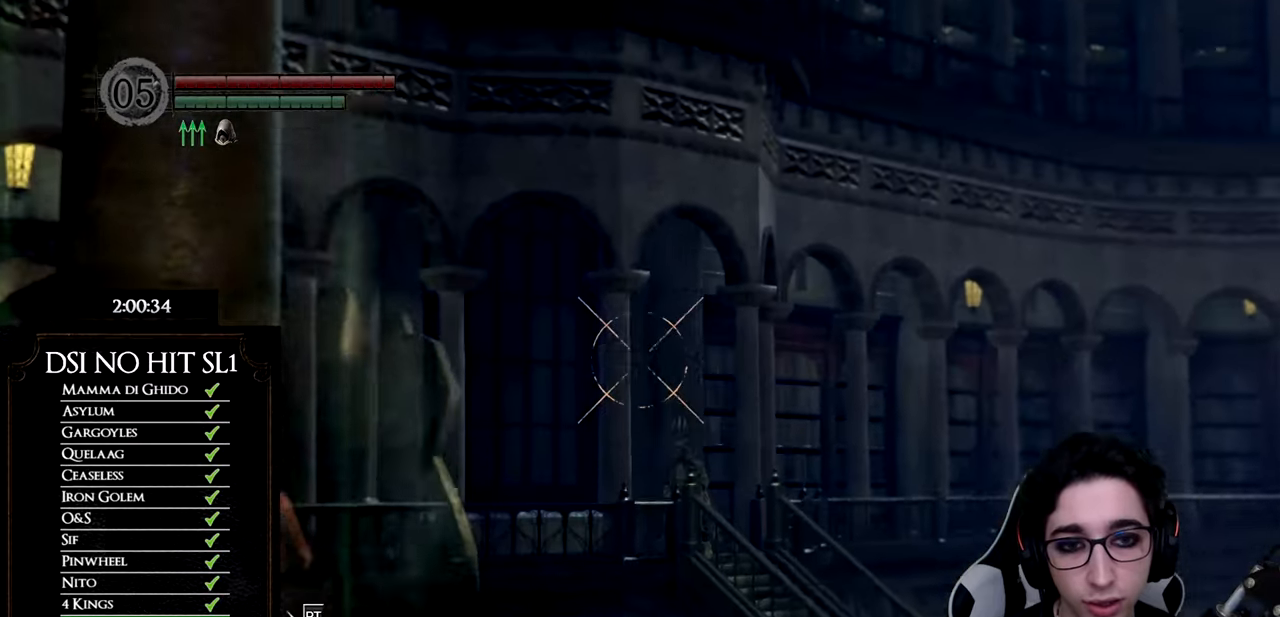
{"buttons": [], "left_stick": "center", "right_stick": "up", "events": []}
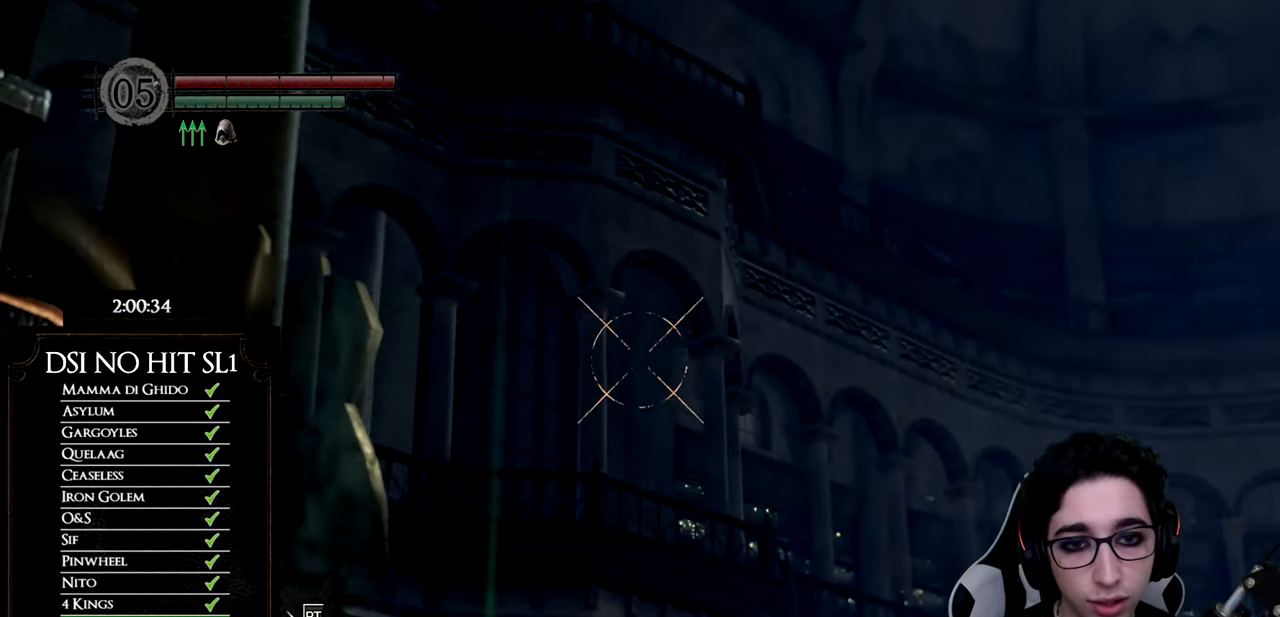
{"buttons": [], "left_stick": "center", "right_stick": "up", "events": []}
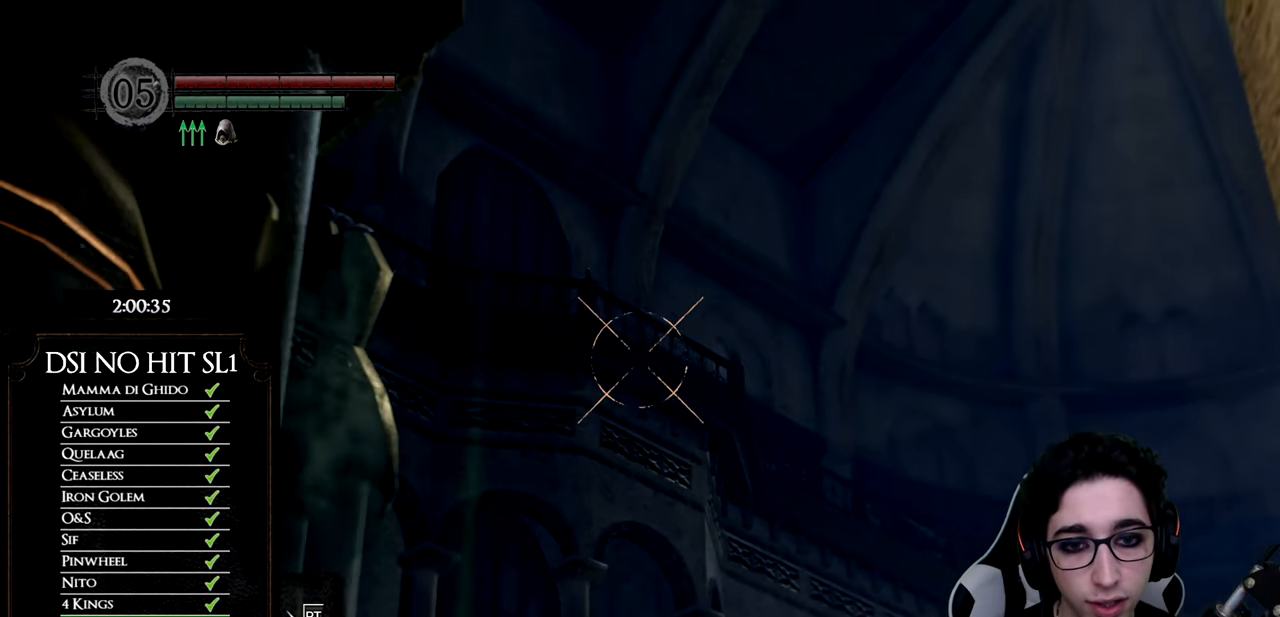
{"buttons": ["L1"], "left_stick": "center", "right_stick": "center", "events": [[317, "right_stick", "center"], [400, "L1", "down"]]}
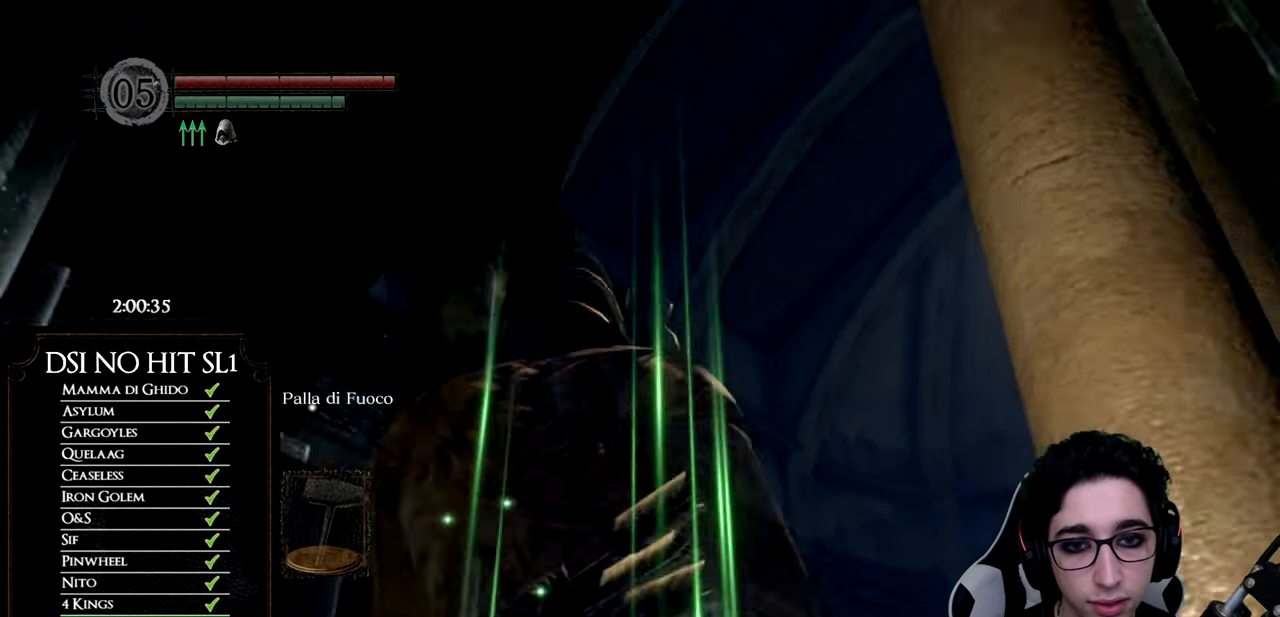
{"buttons": [], "left_stick": "center", "right_stick": "center", "events": [[17, "L1", "up"], [200, "right_stick", "up"], [284, "right_stick", "center"]]}
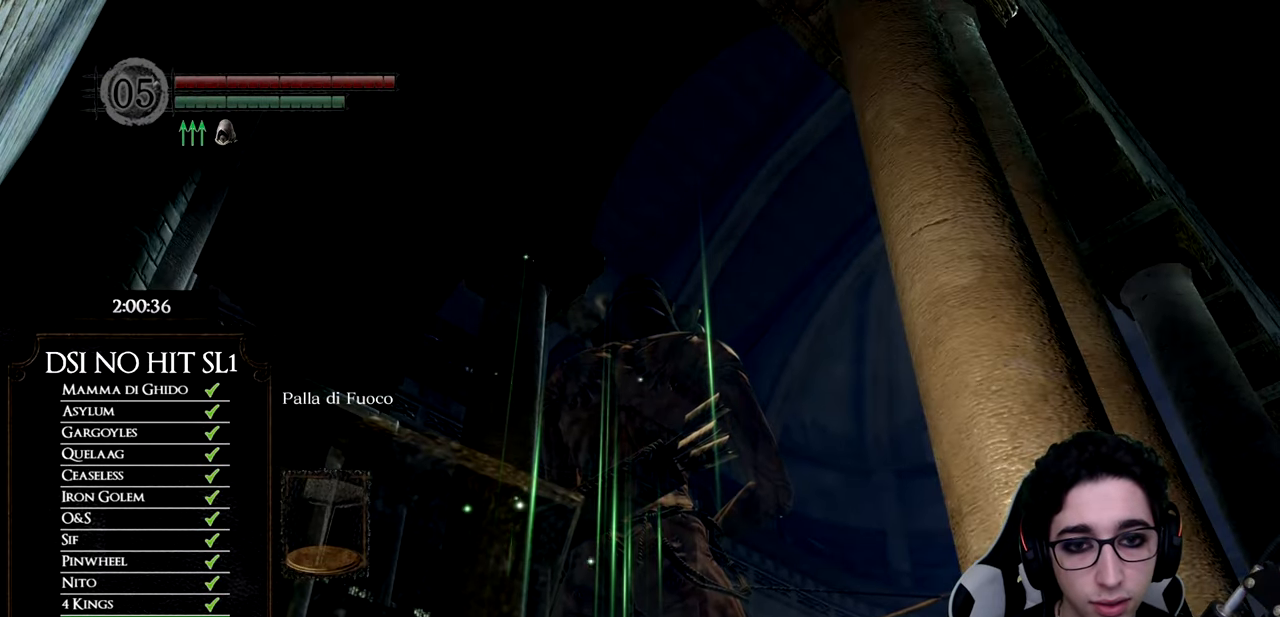
{"buttons": [], "left_stick": "center", "right_stick": "up", "events": [[50, "right_stick", "up"], [83, "L1", "down"], [116, "right_stick", "center"], [200, "L1", "up"], [233, "right_stick", "up"], [367, "right_stick", "center"], [500, "right_stick", "up"]]}
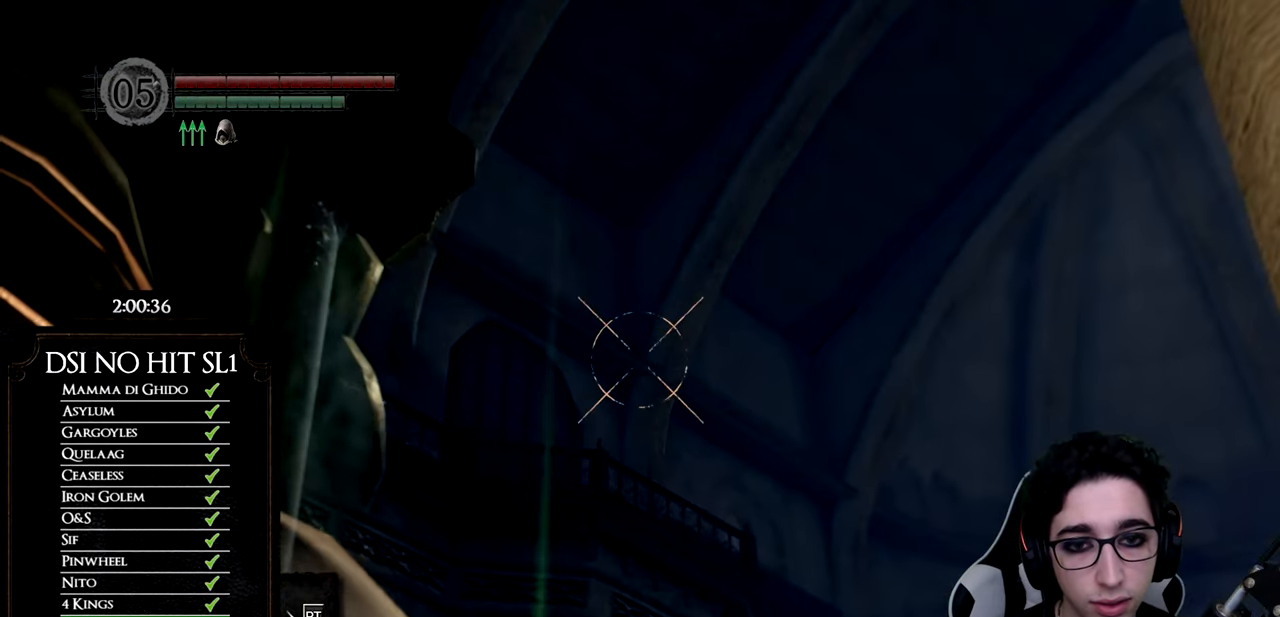
{"buttons": ["X"], "left_stick": "center", "right_stick": "center", "events": [[150, "right_stick", "center"], [300, "L1", "down"], [434, "L1", "up"], [451, "X", "down"]]}